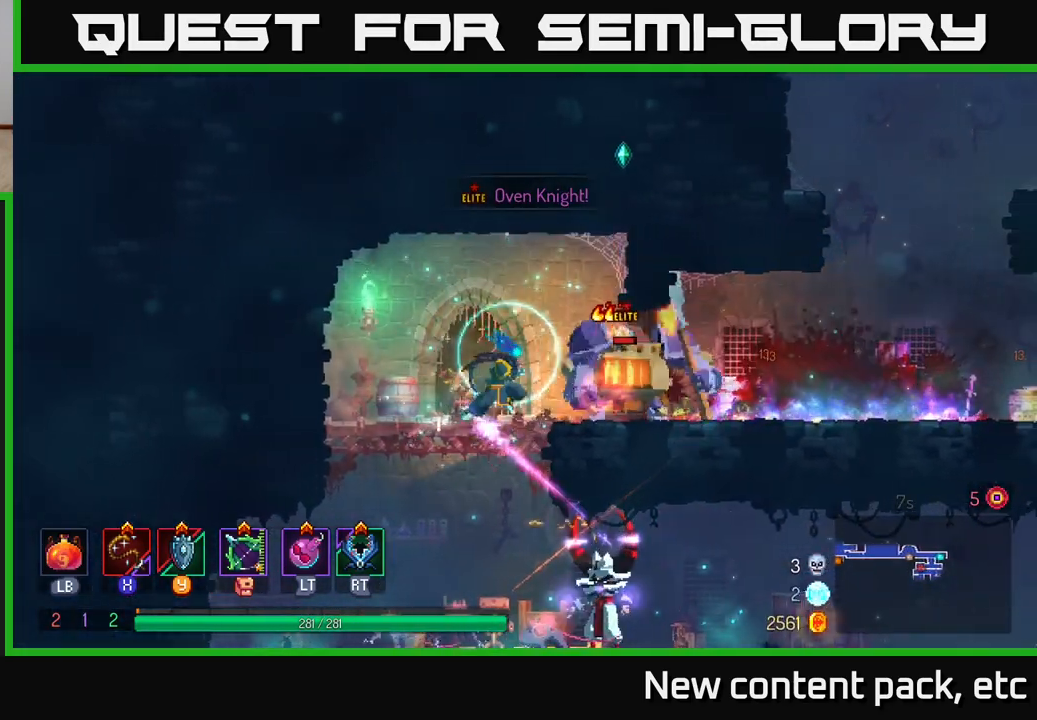
Gameplay with a controller (Xbox layout); each line is a JSON object with the inputs held at the frame after it. "events" lists button and stick changes between this image and that frame as [ms after this image, input, new state], when the widget could be followed in between. Not read: L3 R3.
{"buttons": [], "left_stick": "left", "right_stick": "center", "events": [[33, "B", "down"], [167, "B", "up"], [367, "X", "down"], [383, "left_stick", "left"], [433, "X", "up"]]}
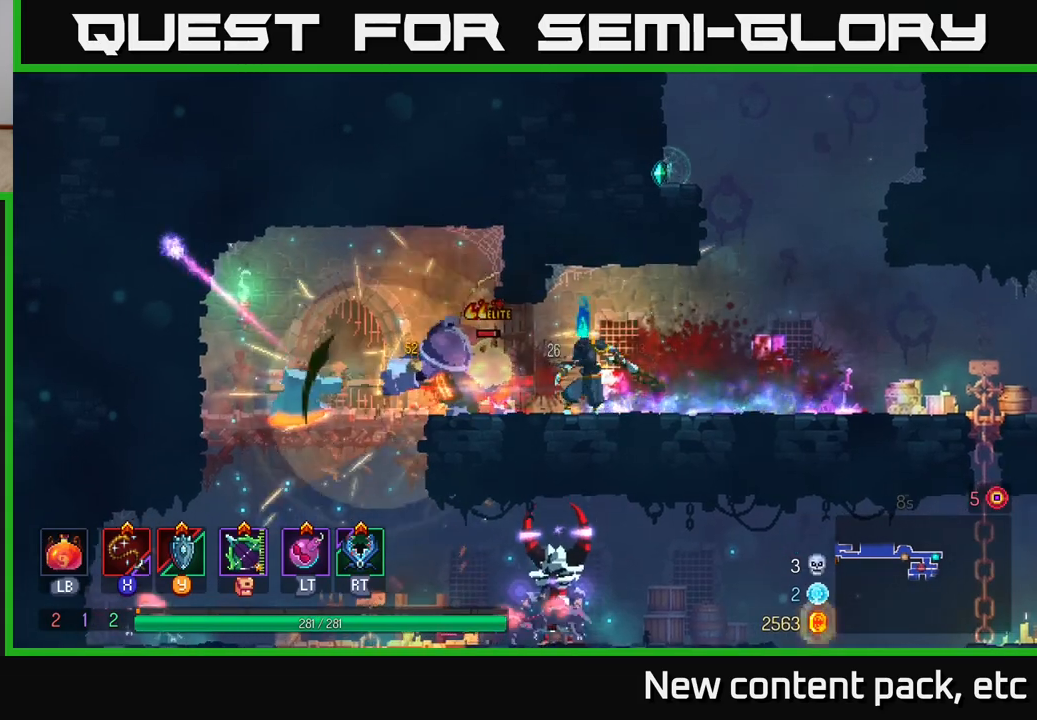
{"buttons": ["B"], "left_stick": "right", "right_stick": "center", "events": [[100, "left_stick", "center"], [200, "left_stick", "right"], [233, "B", "down"], [283, "B", "up"], [350, "B", "down"], [417, "B", "up"], [483, "B", "down"]]}
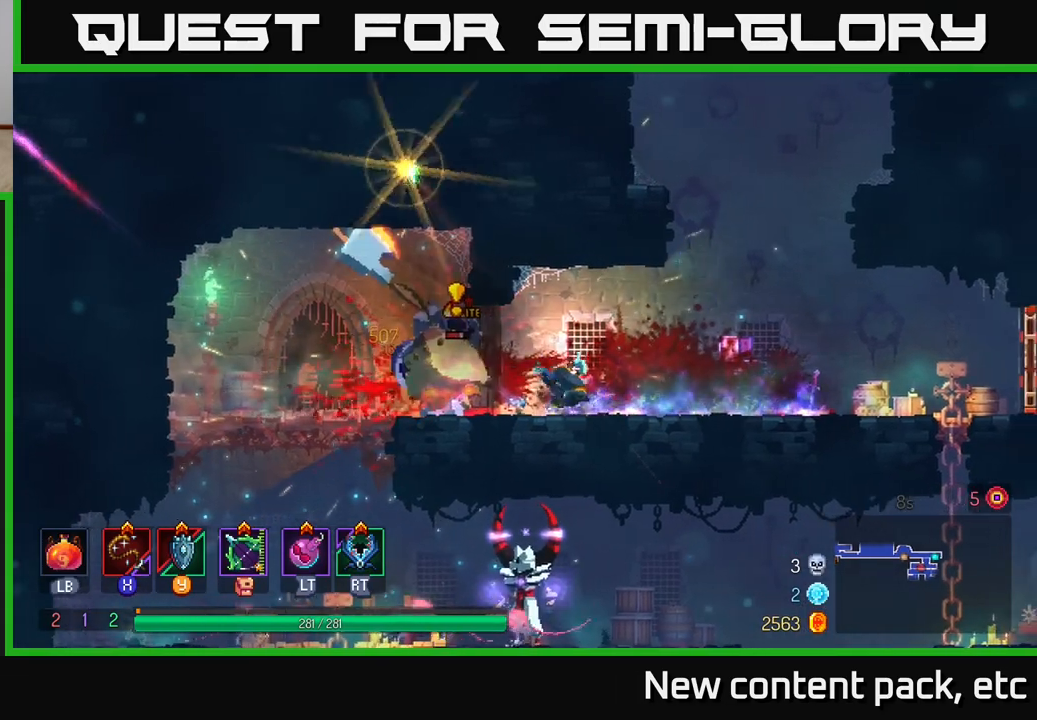
{"buttons": ["X"], "left_stick": "left", "right_stick": "center", "events": [[33, "B", "up"], [117, "B", "down"], [167, "B", "up"], [450, "left_stick", "left"], [483, "X", "down"]]}
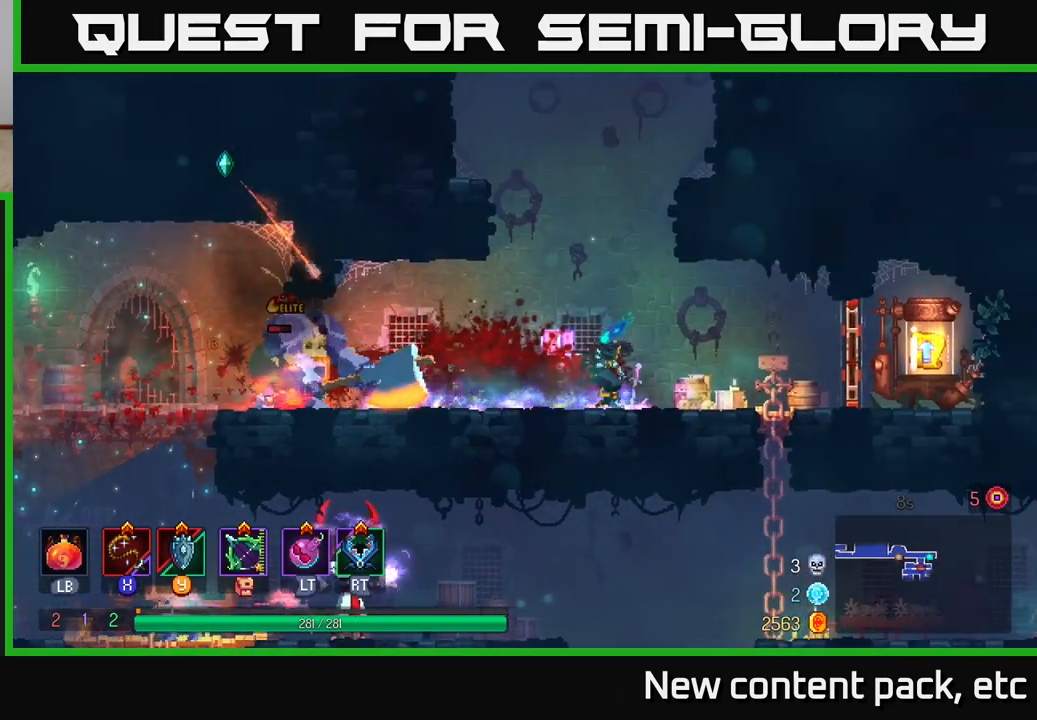
{"buttons": [], "left_stick": "right", "right_stick": "center", "events": [[67, "X", "up"], [167, "left_stick", "center"], [433, "left_stick", "right"]]}
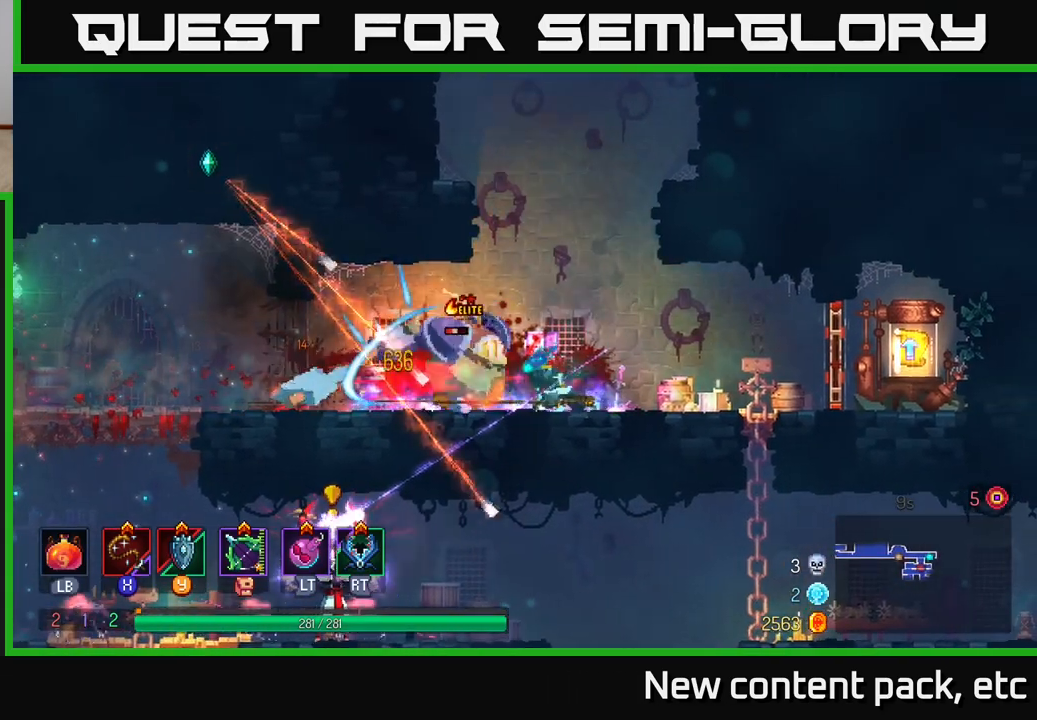
{"buttons": [], "left_stick": "right", "right_stick": "center", "events": [[17, "B", "down"], [100, "B", "up"], [150, "B", "down"], [233, "B", "up"], [300, "B", "down"], [367, "B", "up"]]}
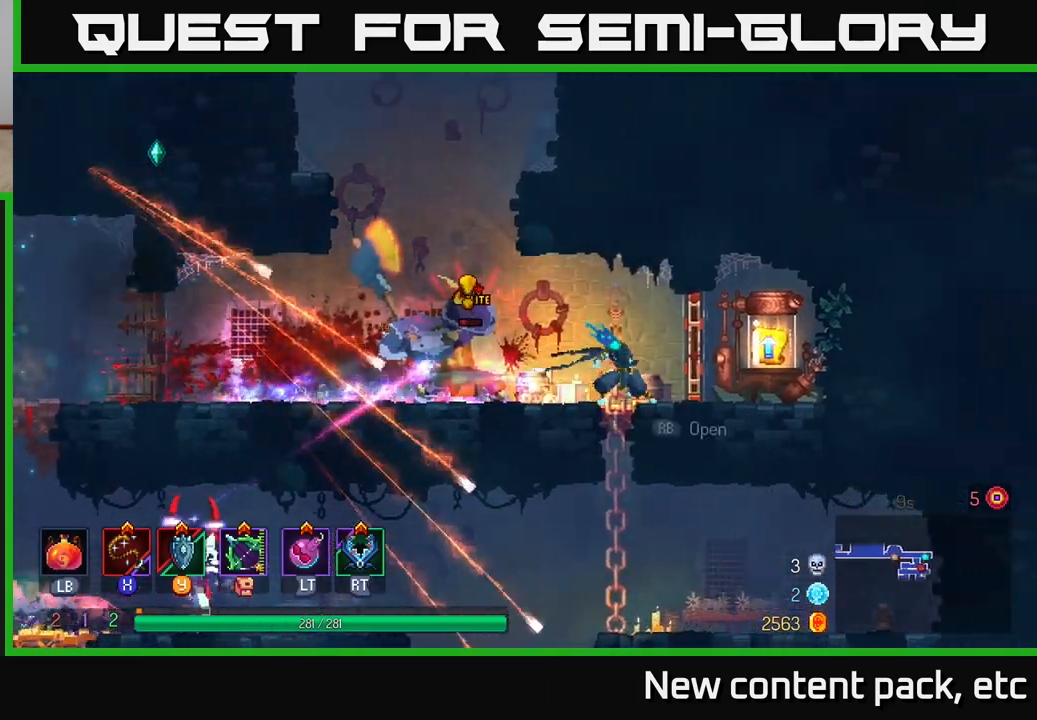
{"buttons": [], "left_stick": "right", "right_stick": "center", "events": [[400, "B", "down"], [483, "B", "up"]]}
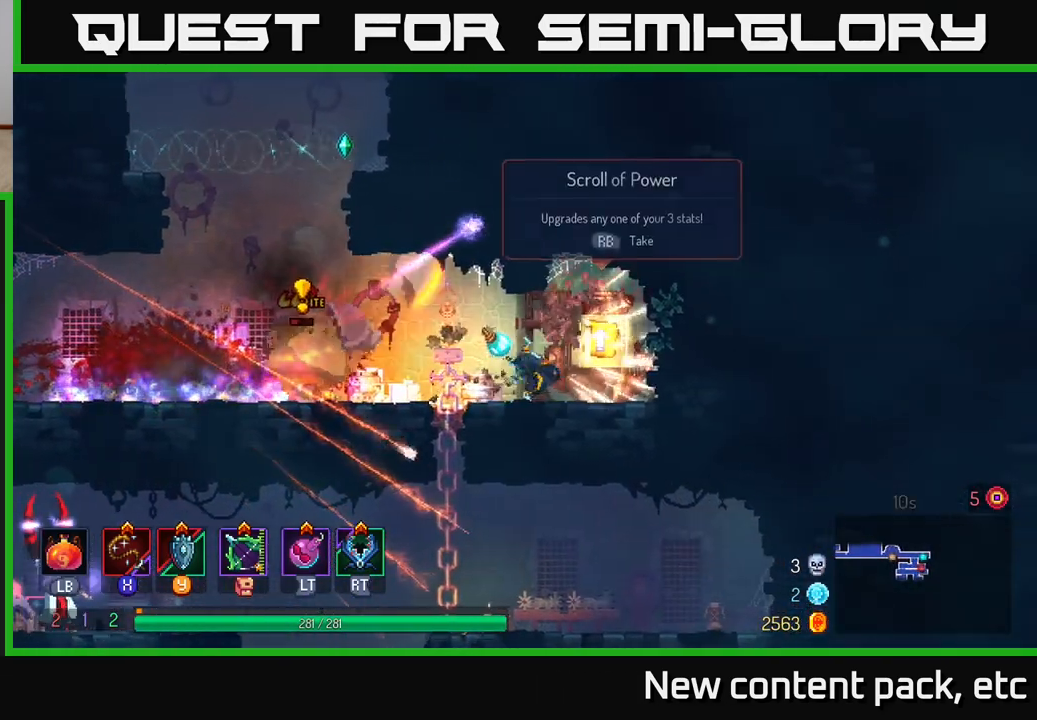
{"buttons": [], "left_stick": "left", "right_stick": "center", "events": [[33, "B", "down"], [100, "B", "up"], [400, "left_stick", "left"]]}
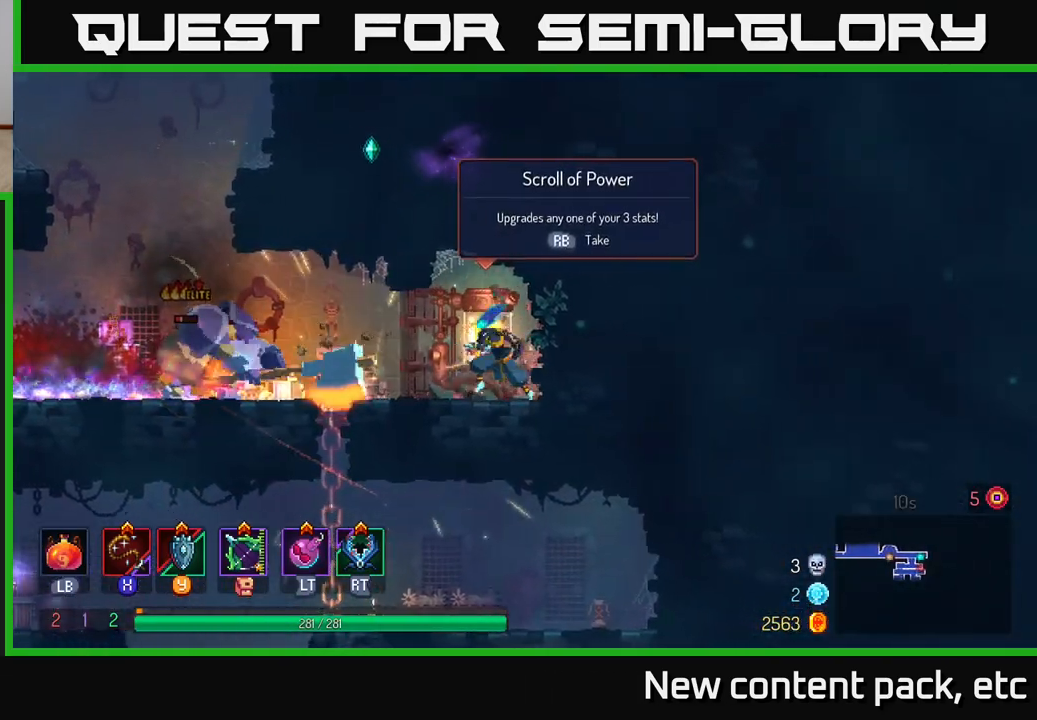
{"buttons": [], "left_stick": "center", "right_stick": "center", "events": [[50, "X", "down"], [150, "X", "up"], [433, "left_stick", "center"]]}
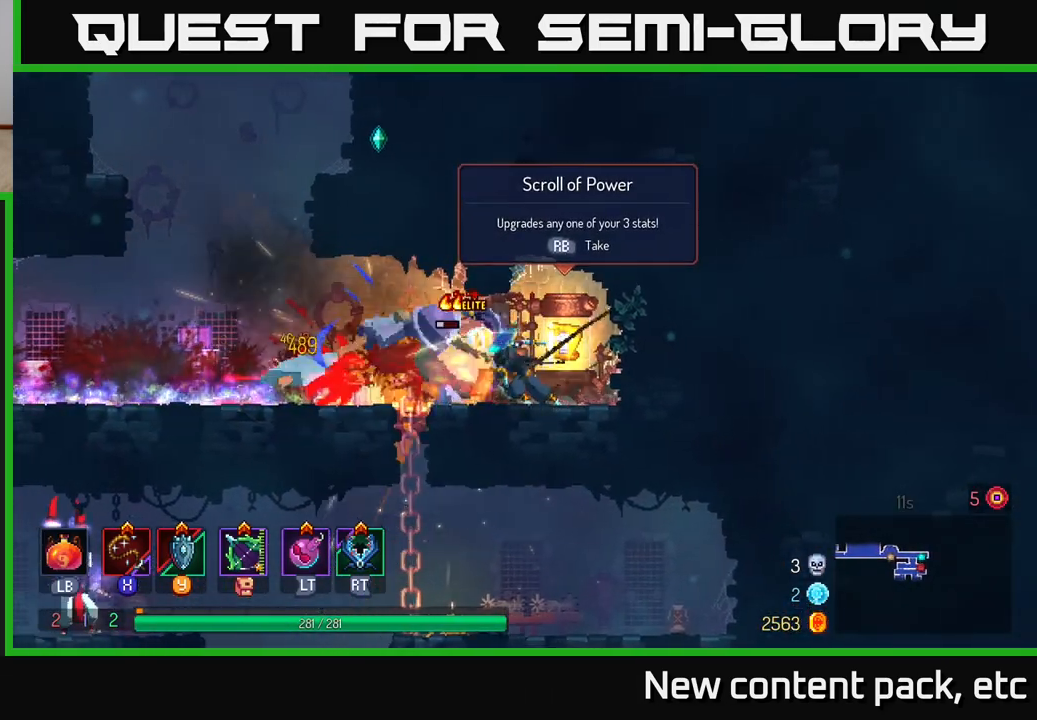
{"buttons": [], "left_stick": "up-left", "right_stick": "center", "events": [[67, "left_stick", "left"], [233, "Y", "down"], [250, "B", "down"], [267, "Y", "up"], [267, "left_stick", "up-left"], [333, "B", "up"]]}
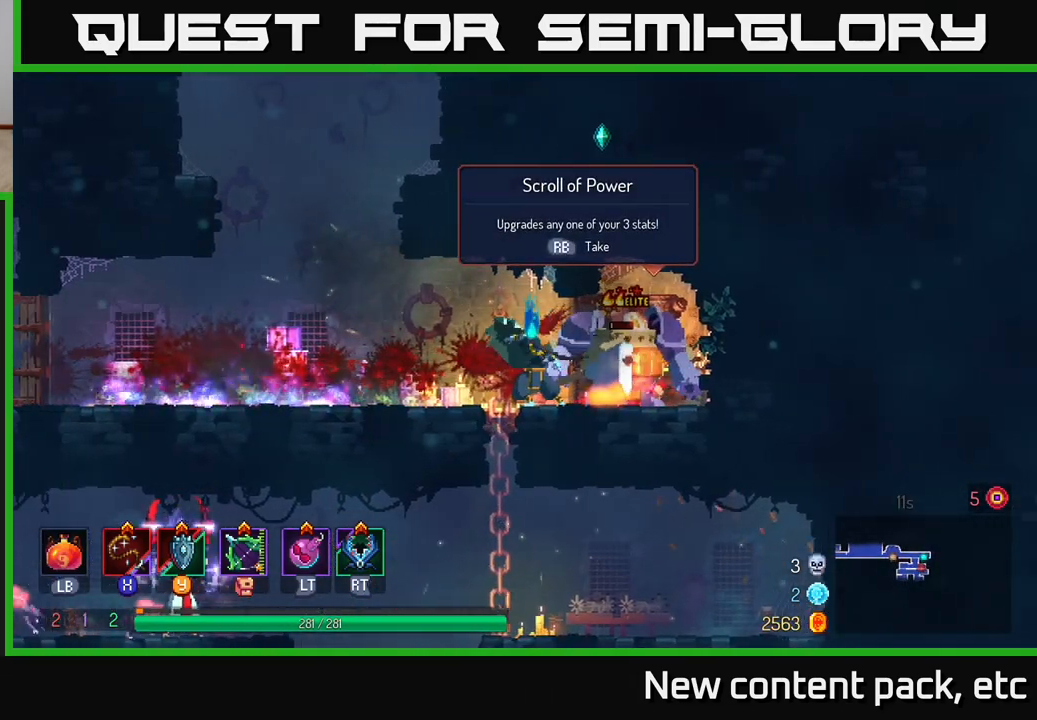
{"buttons": [], "left_stick": "center", "right_stick": "center", "events": [[117, "left_stick", "right"], [167, "X", "down"], [233, "X", "up"], [317, "left_stick", "center"]]}
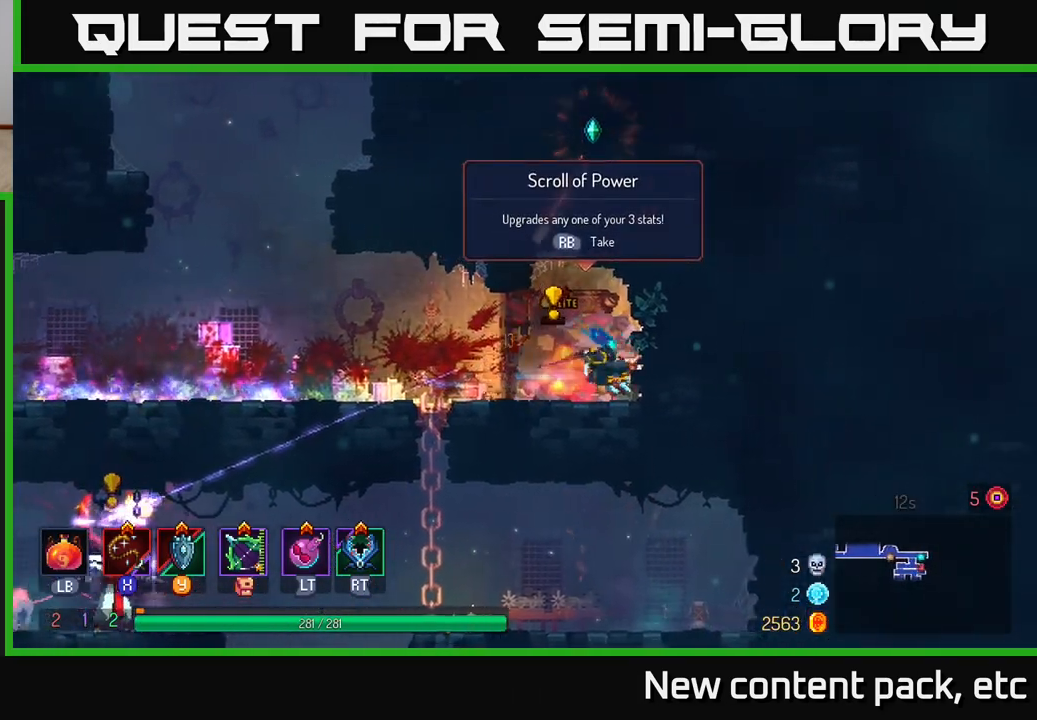
{"buttons": [], "left_stick": "center", "right_stick": "center", "events": [[17, "left_stick", "right"], [317, "left_stick", "left"], [350, "X", "down"], [417, "X", "up"], [483, "left_stick", "center"]]}
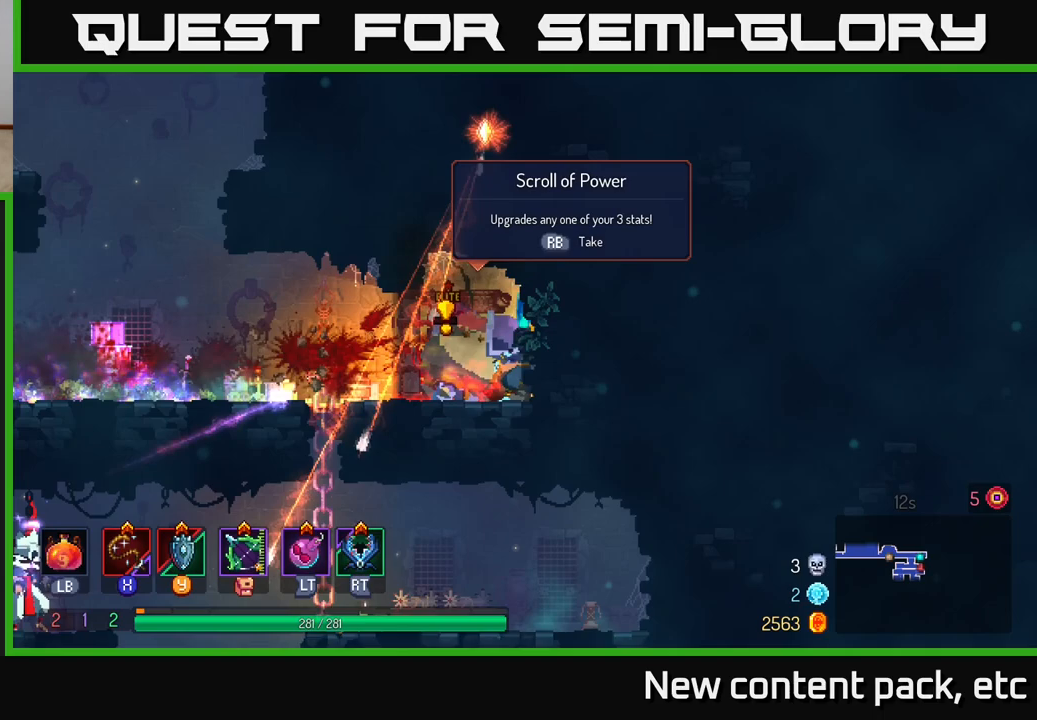
{"buttons": ["B"], "left_stick": "left", "right_stick": "center", "events": [[350, "B", "down"], [400, "left_stick", "left"], [417, "B", "up"], [500, "B", "down"]]}
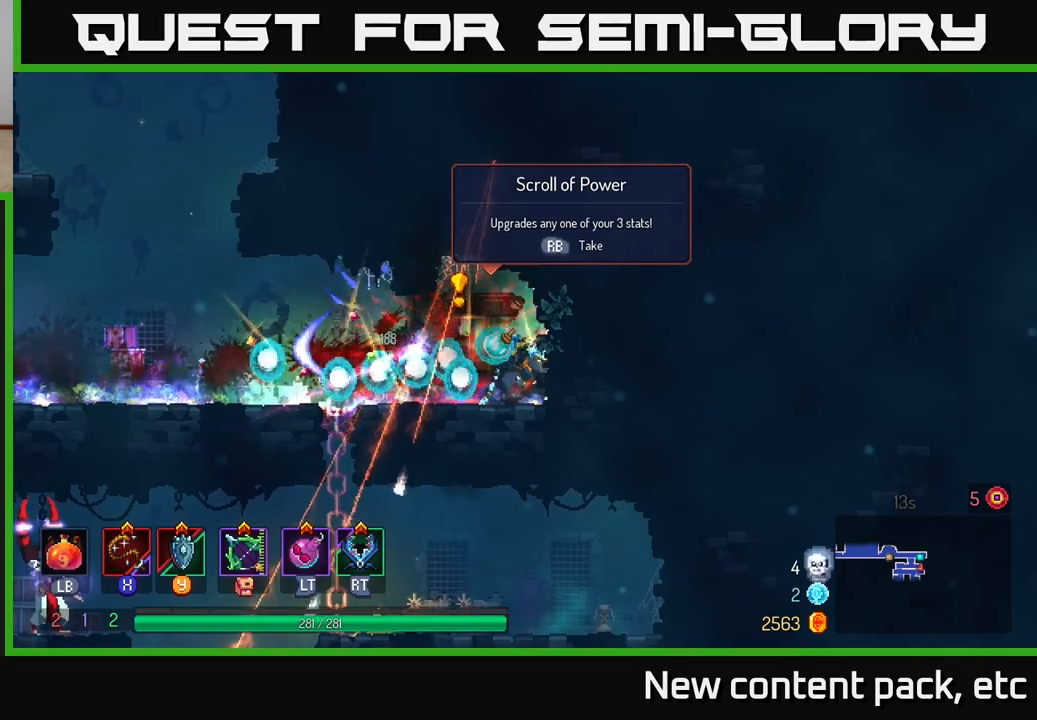
{"buttons": ["B"], "left_stick": "left", "right_stick": "center", "events": [[67, "B", "up"], [133, "B", "down"], [200, "B", "up"], [283, "B", "down"], [367, "B", "up"], [433, "B", "down"]]}
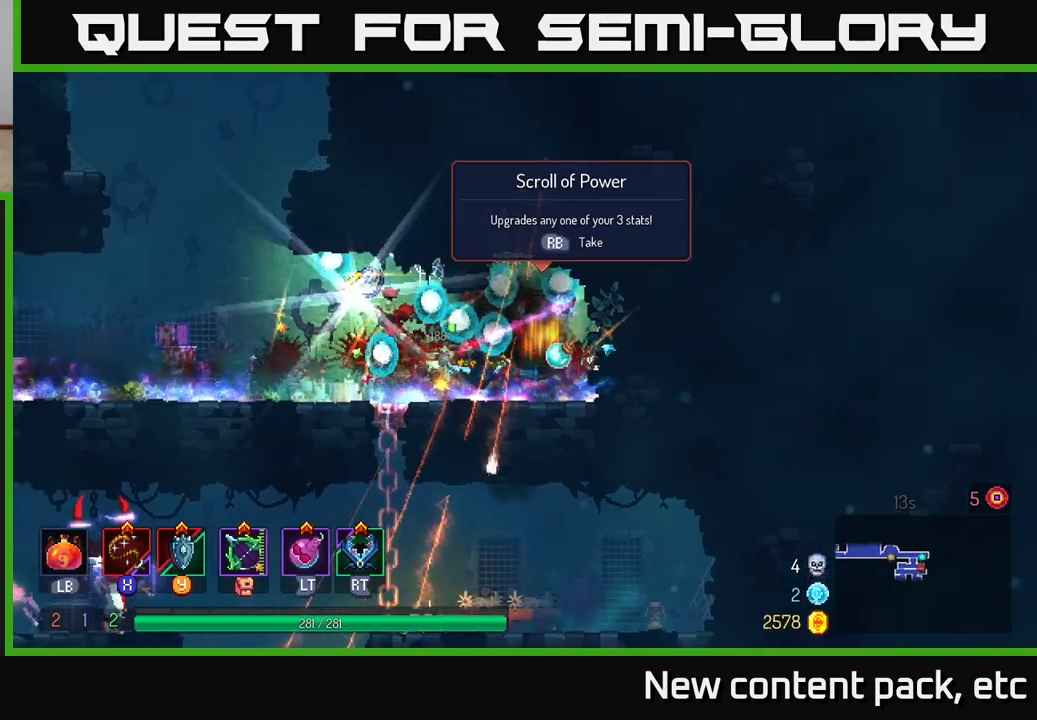
{"buttons": [], "left_stick": "right", "right_stick": "center", "events": [[33, "B", "up"], [200, "left_stick", "center"], [333, "left_stick", "right"]]}
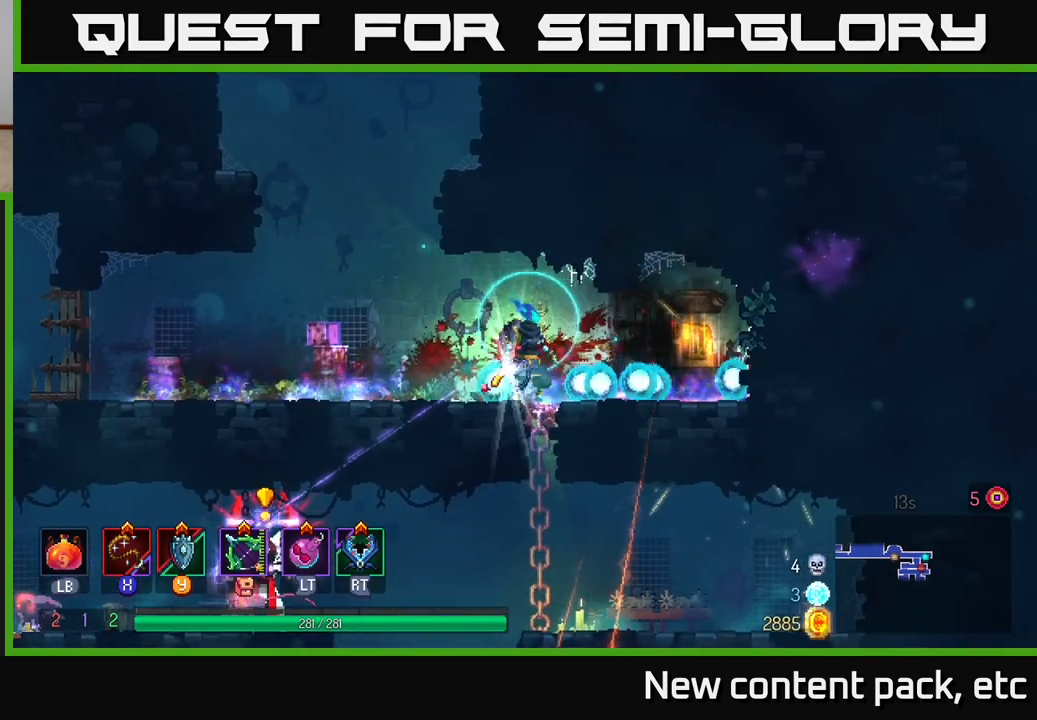
{"buttons": [], "left_stick": "center", "right_stick": "center", "events": [[333, "R1", "down"], [433, "R1", "up"], [500, "left_stick", "center"]]}
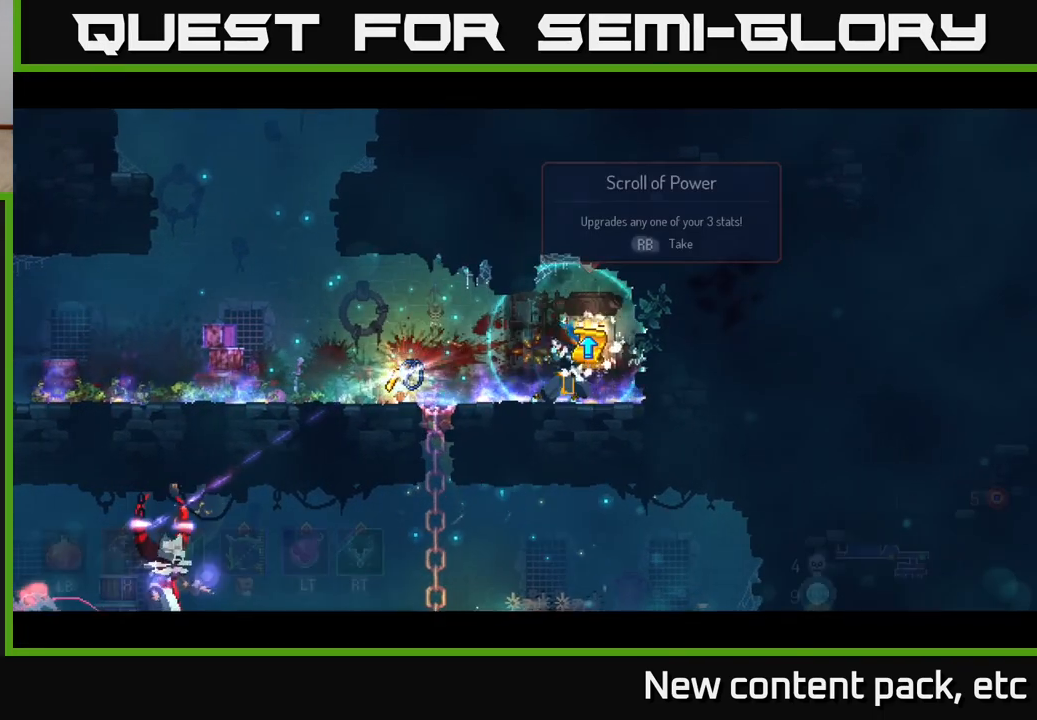
{"buttons": [], "left_stick": "center", "right_stick": "center", "events": []}
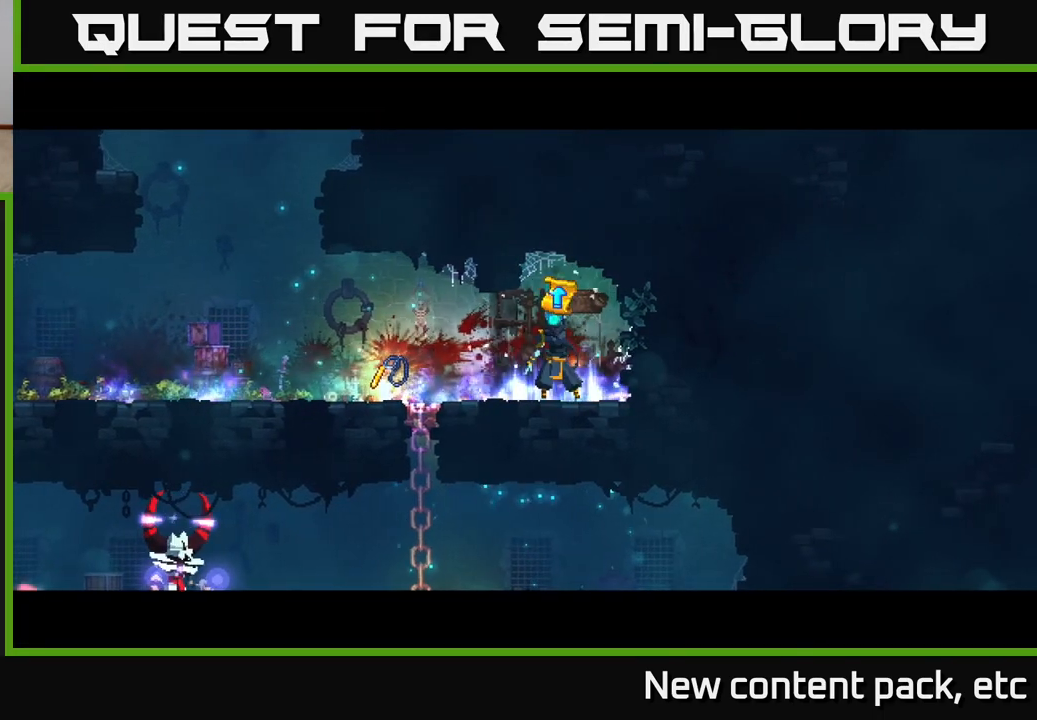
{"buttons": [], "left_stick": "center", "right_stick": "center", "events": []}
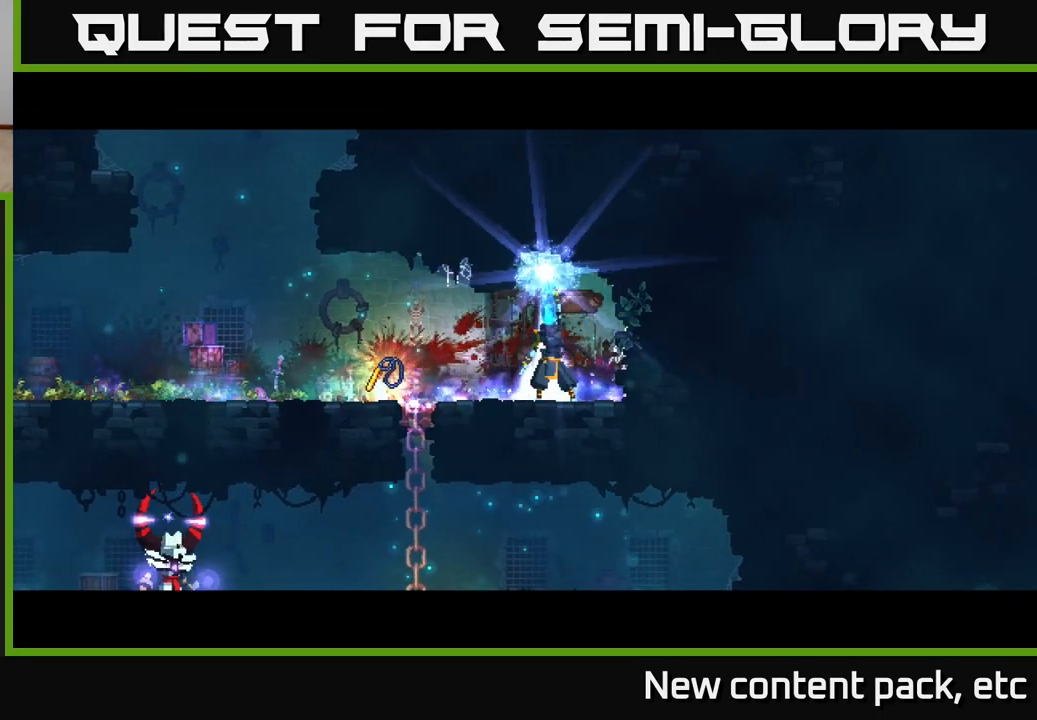
{"buttons": [], "left_stick": "center", "right_stick": "center", "events": []}
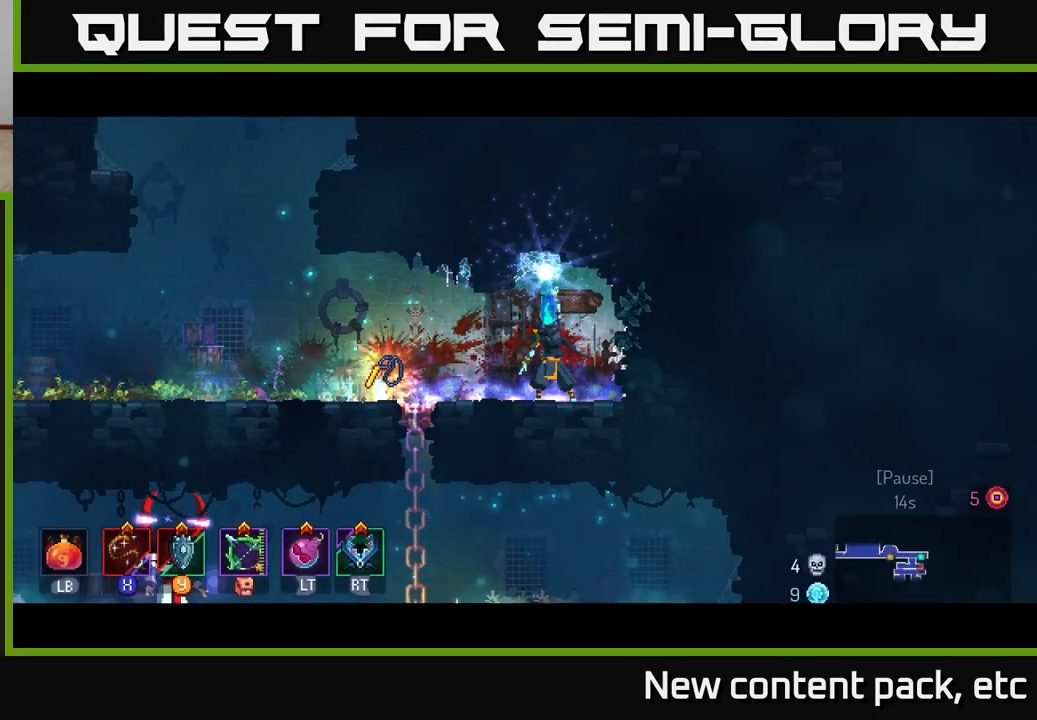
{"buttons": [], "left_stick": "center", "right_stick": "center", "events": []}
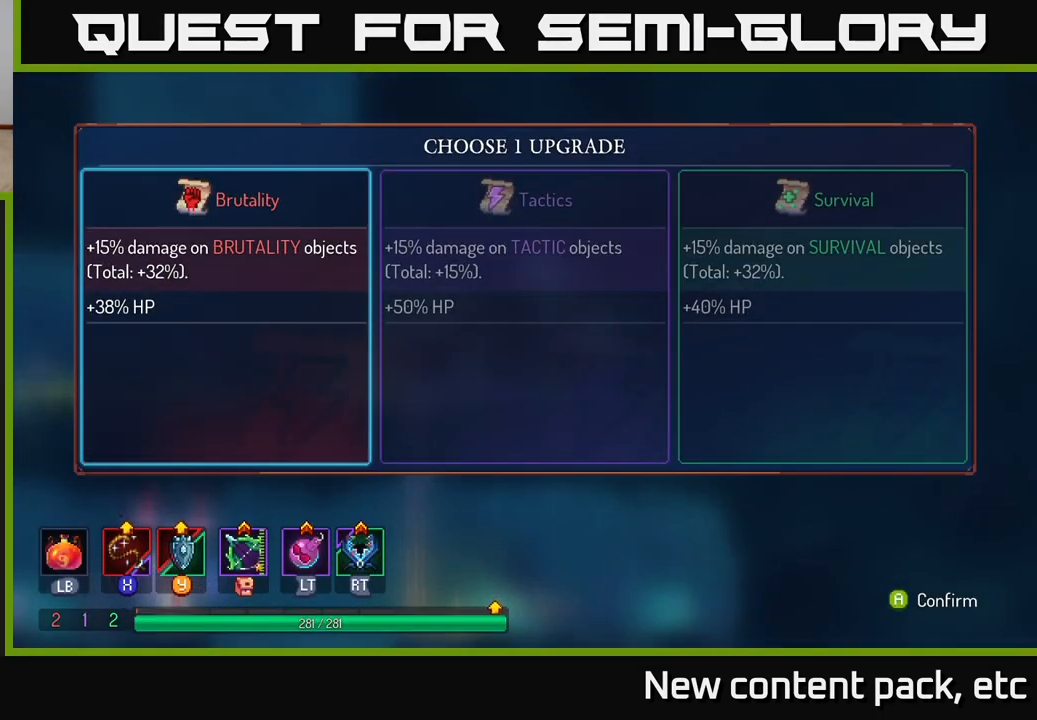
{"buttons": [], "left_stick": "left", "right_stick": "center", "events": [[217, "left_stick", "right"], [400, "left_stick", "center"], [450, "left_stick", "left"]]}
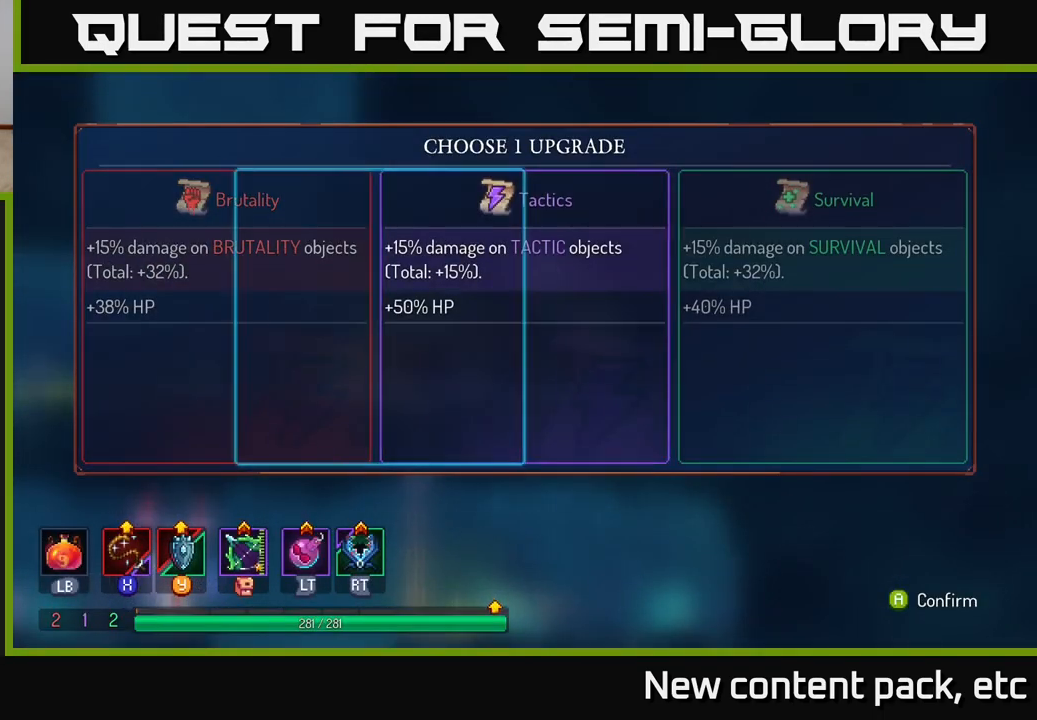
{"buttons": [], "left_stick": "center", "right_stick": "center", "events": [[117, "left_stick", "center"], [217, "left_stick", "right"], [417, "left_stick", "center"]]}
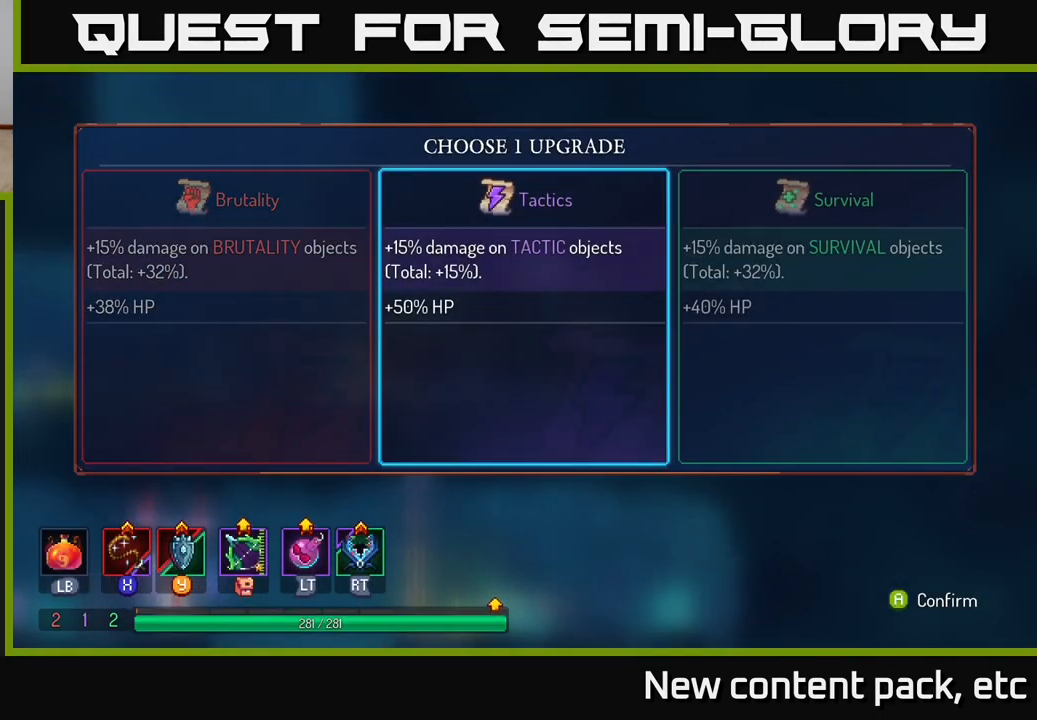
{"buttons": [], "left_stick": "left", "right_stick": "center", "events": [[100, "left_stick", "right"], [300, "left_stick", "center"], [383, "left_stick", "left"]]}
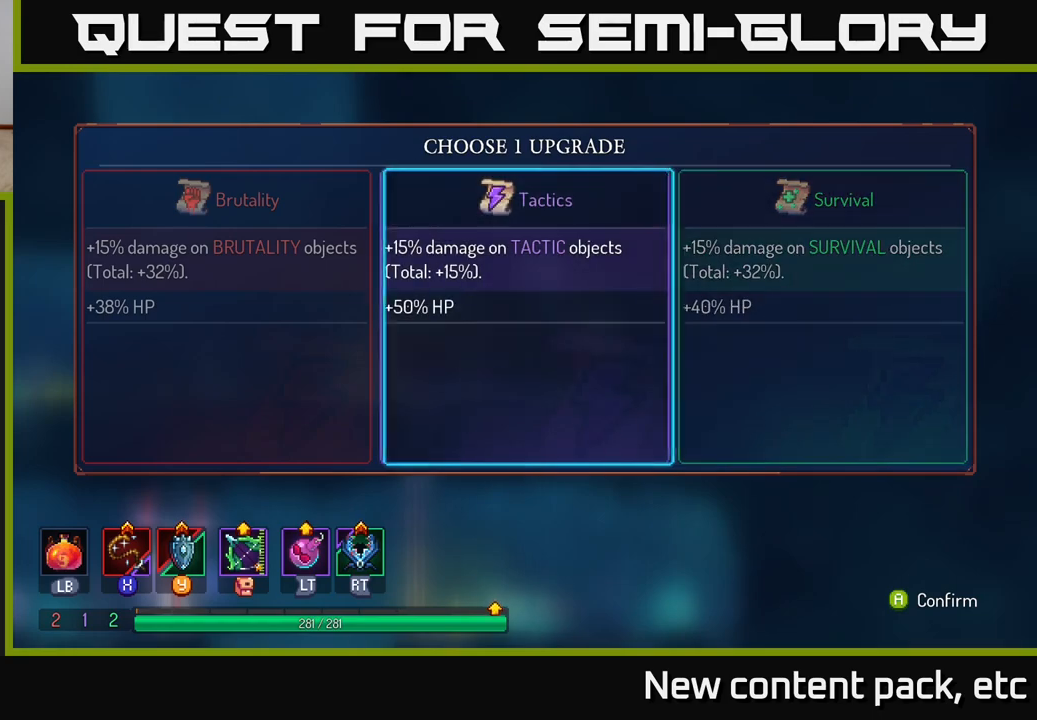
{"buttons": [], "left_stick": "center", "right_stick": "center", "events": [[33, "left_stick", "center"]]}
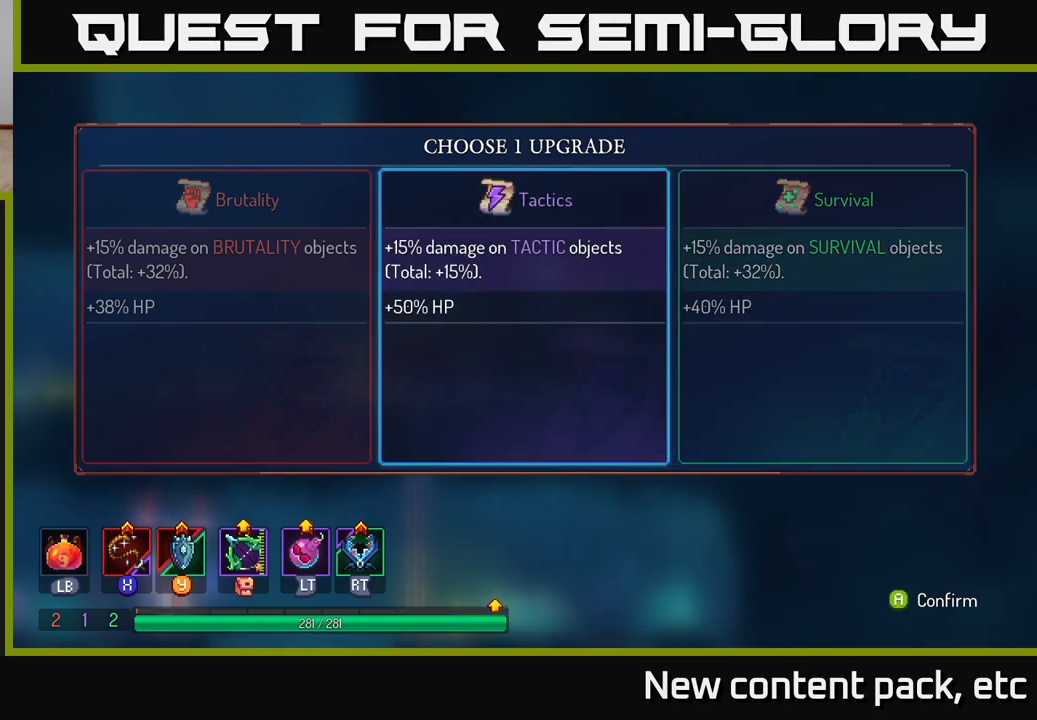
{"buttons": [], "left_stick": "center", "right_stick": "center", "events": []}
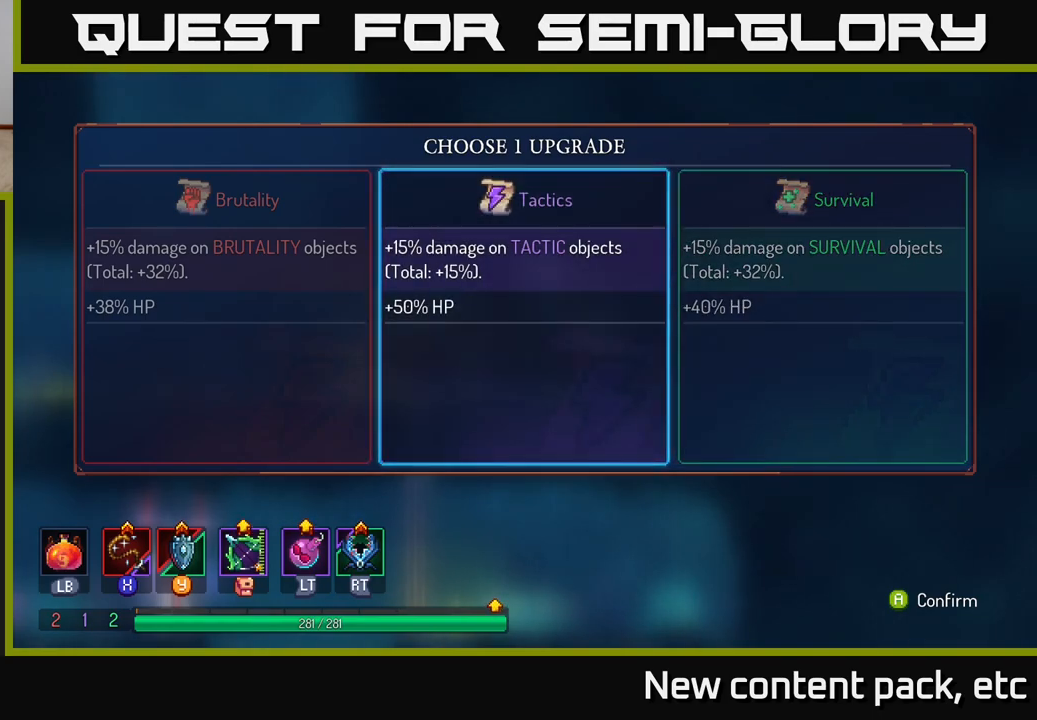
{"buttons": [], "left_stick": "center", "right_stick": "center", "events": []}
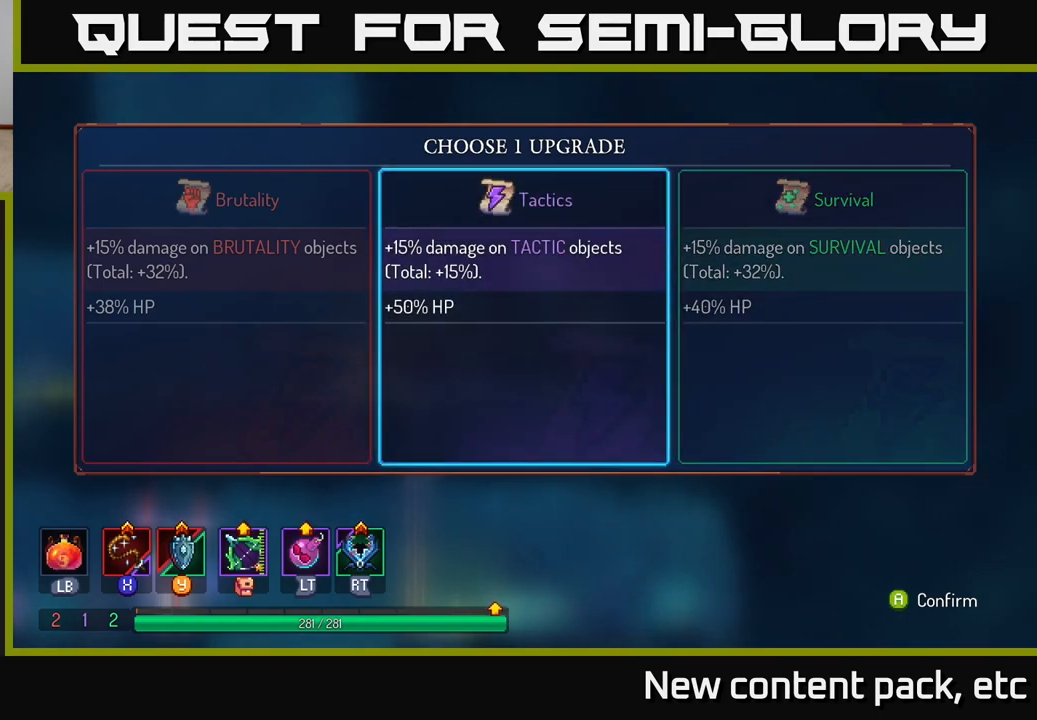
{"buttons": [], "left_stick": "center", "right_stick": "center", "events": []}
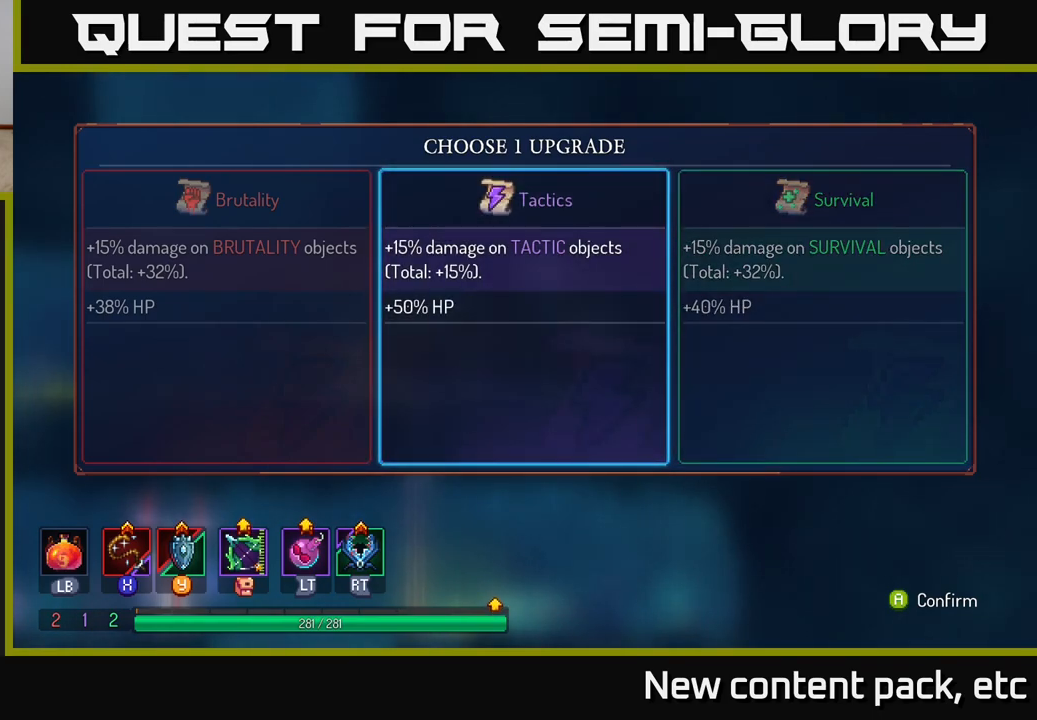
{"buttons": [], "left_stick": "center", "right_stick": "center", "events": []}
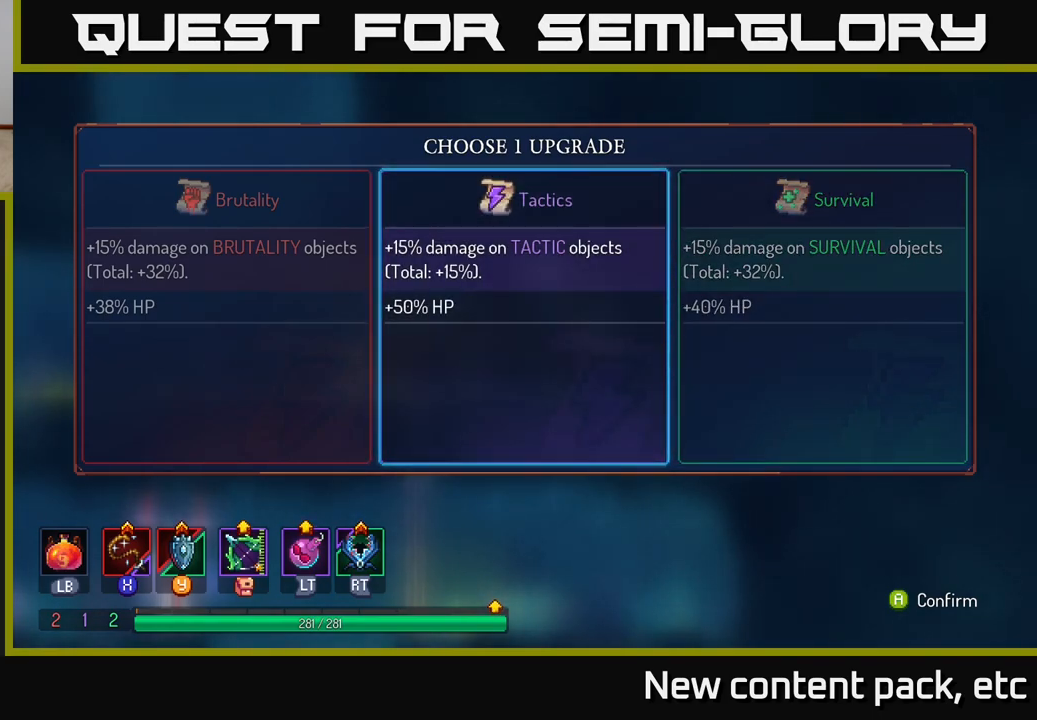
{"buttons": [], "left_stick": "center", "right_stick": "center", "events": []}
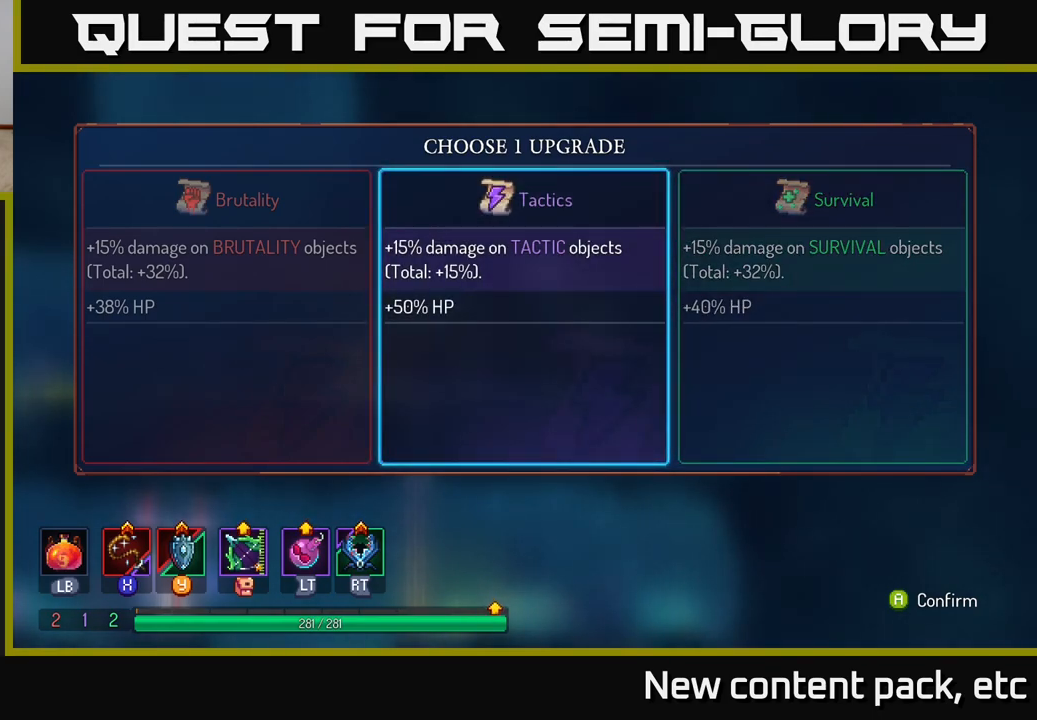
{"buttons": [], "left_stick": "center", "right_stick": "center", "events": []}